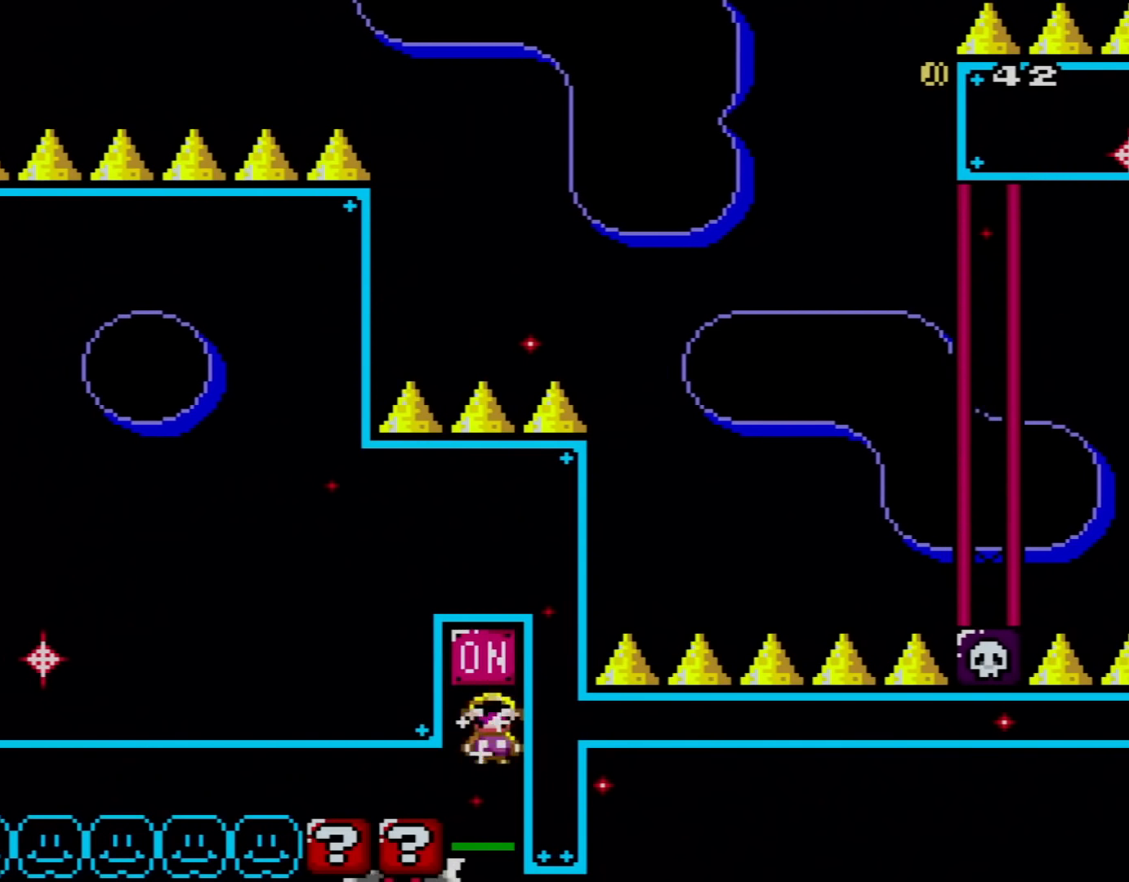
Gameplay with a controller (Nintendo layout); each line is a JSON object with the inputs held at the frame after it. "events" lists button and stick changes between this image and that frame as [ms after this image, input, new state], when the widget could be followed in between. Not read: L3 R3.
{"buttons": ["A", "X", "DPAD_RIGHT"], "events": []}
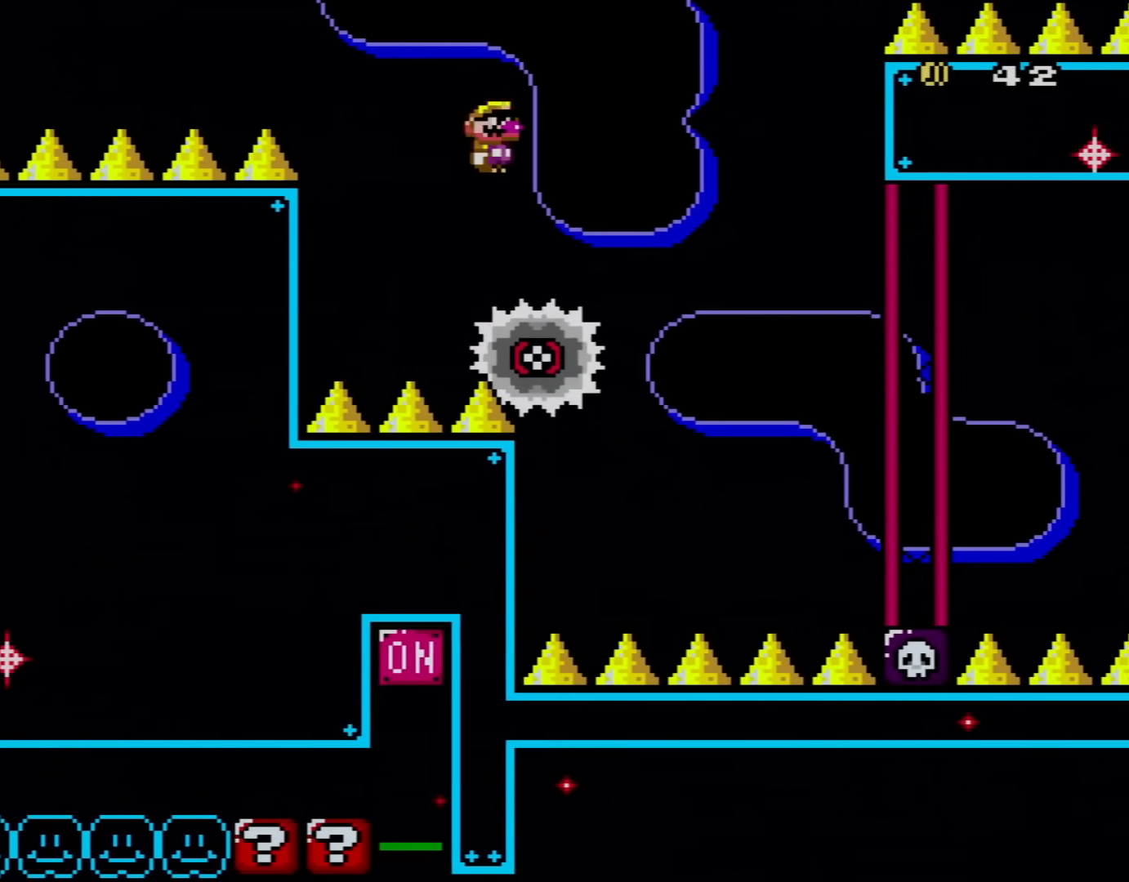
{"buttons": ["A", "X", "DPAD_RIGHT"], "events": []}
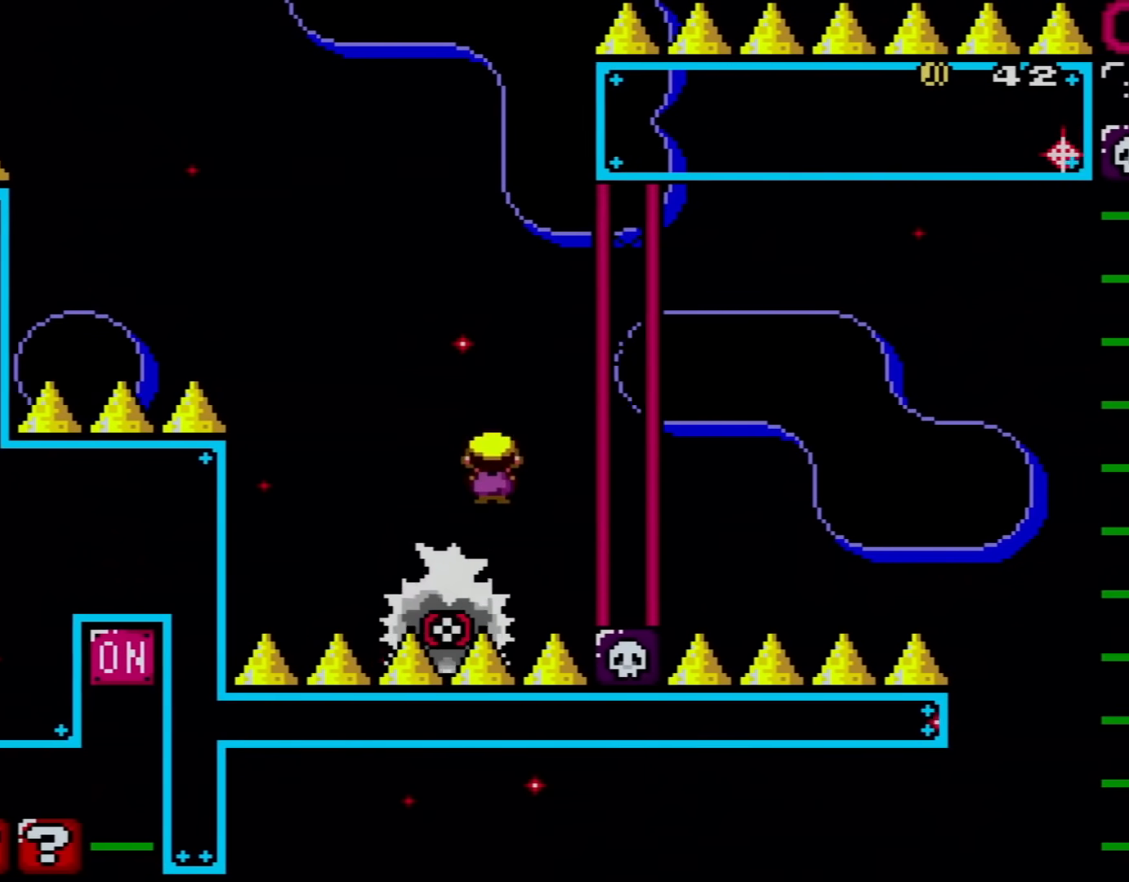
{"buttons": ["A", "X", "DPAD_RIGHT"], "events": []}
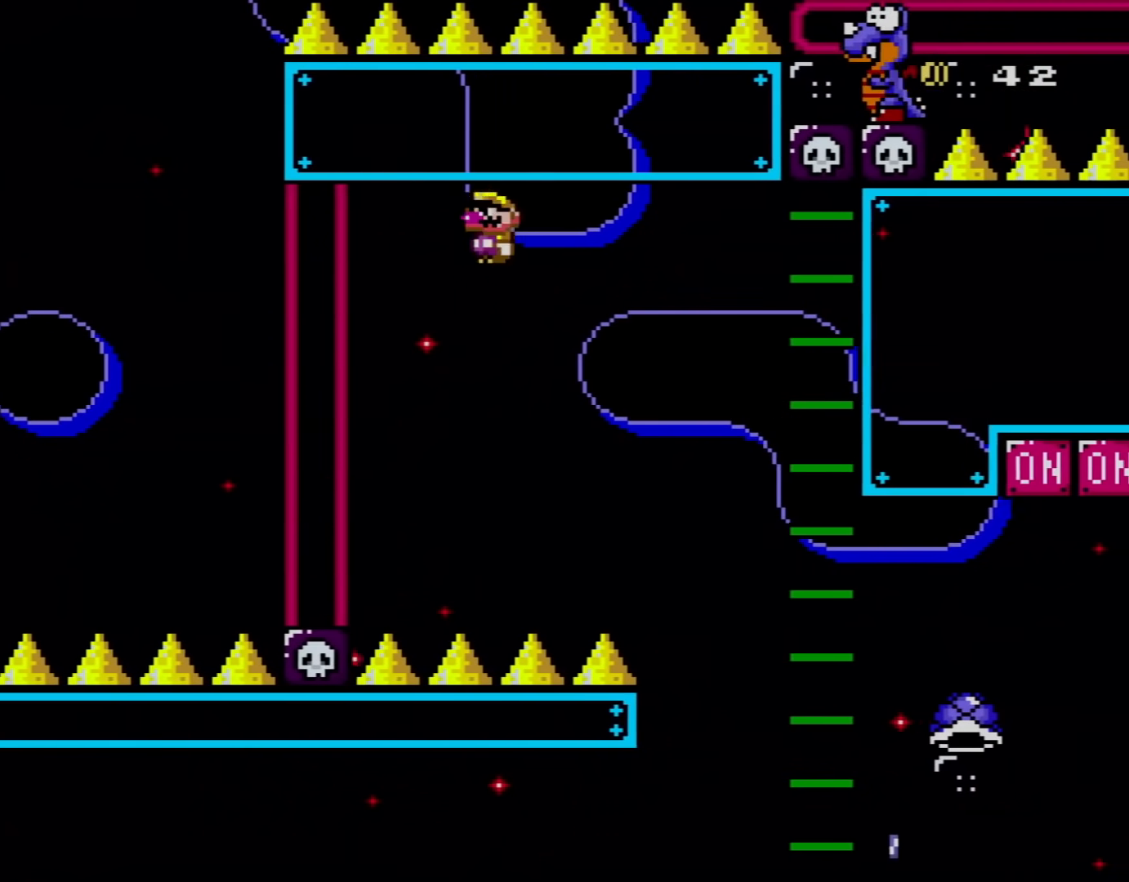
{"buttons": ["A", "X", "DPAD_RIGHT"], "events": []}
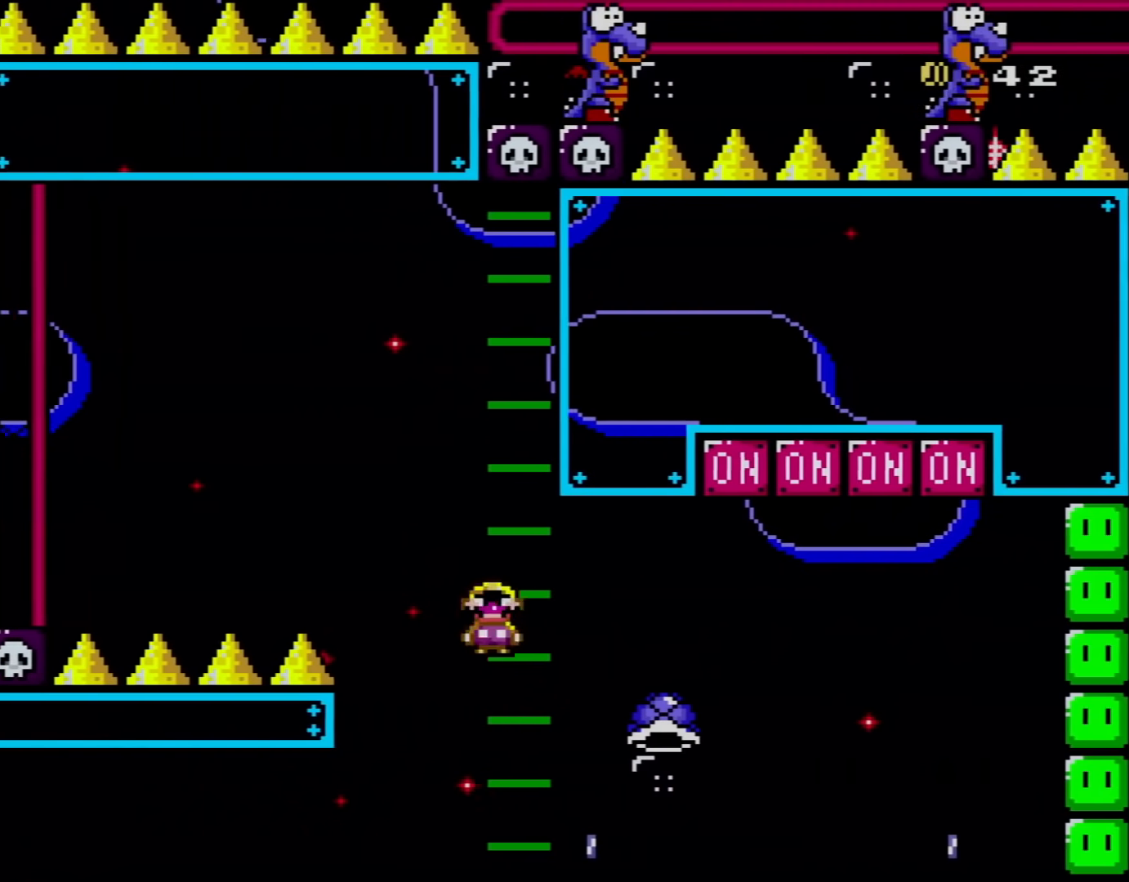
{"buttons": ["A", "X", "DPAD_RIGHT"], "events": [[283, "DPAD_LEFT", "down"], [283, "DPAD_RIGHT", "up"], [433, "DPAD_UP", "down"], [467, "DPAD_LEFT", "up"], [467, "DPAD_RIGHT", "down"], [467, "DPAD_UP", "up"]]}
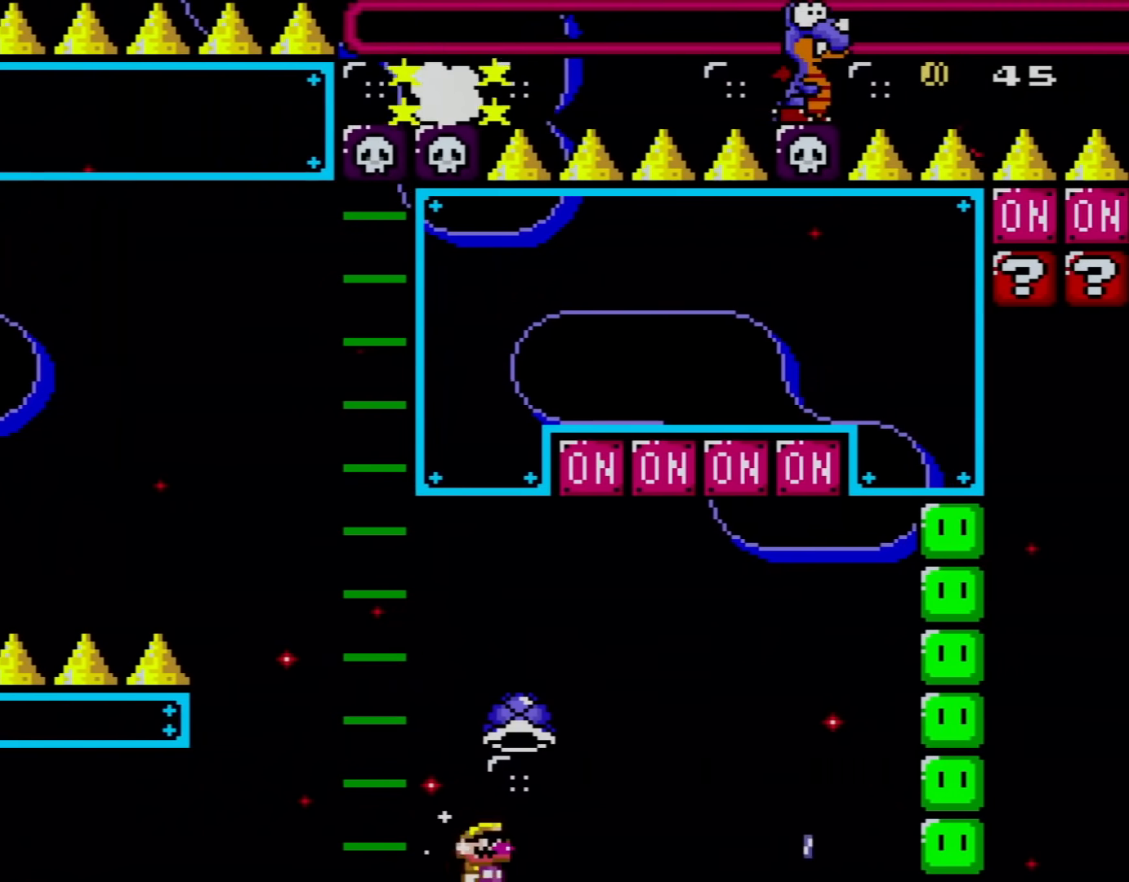
{"buttons": ["A", "X", "DPAD_RIGHT"], "events": []}
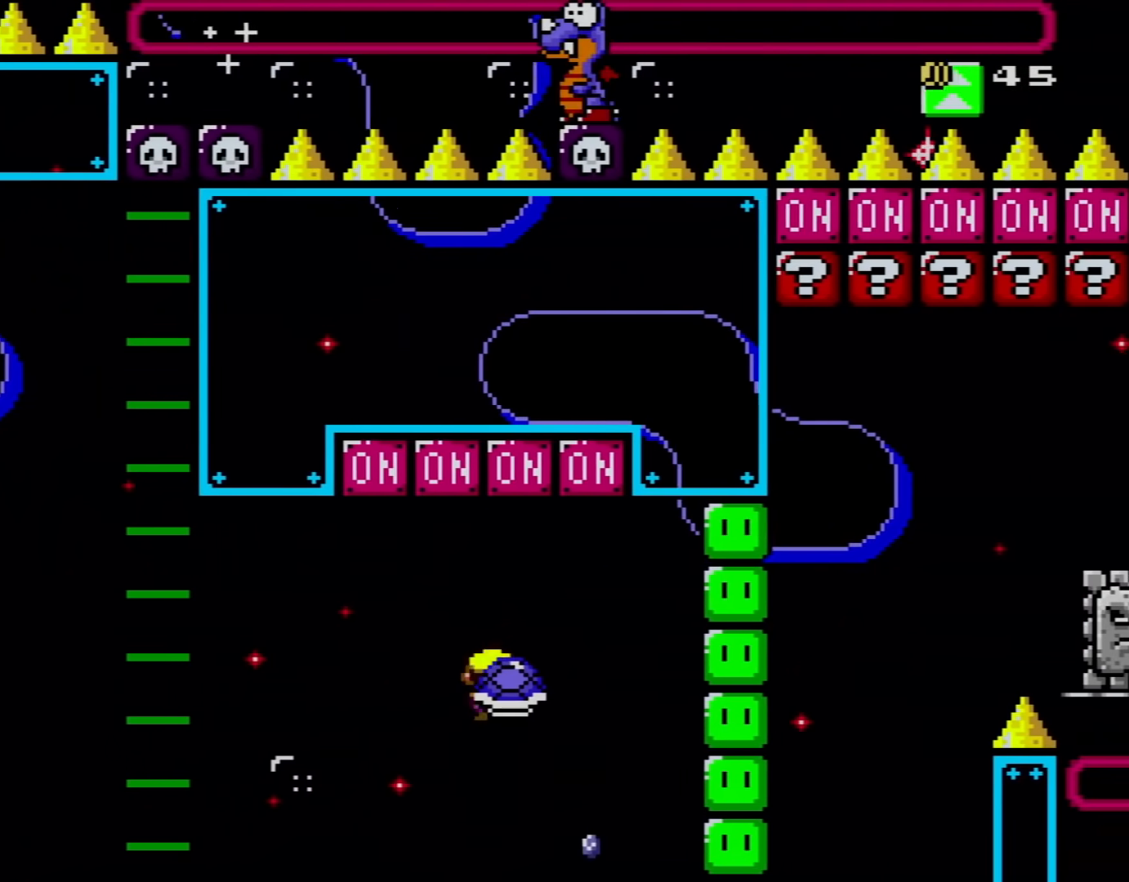
{"buttons": ["A", "X", "DPAD_RIGHT"], "events": [[167, "DPAD_RIGHT", "up"], [217, "DPAD_LEFT", "down"], [384, "DPAD_UP", "down"], [401, "DPAD_LEFT", "up"], [401, "DPAD_RIGHT", "down"], [401, "DPAD_UP", "up"]]}
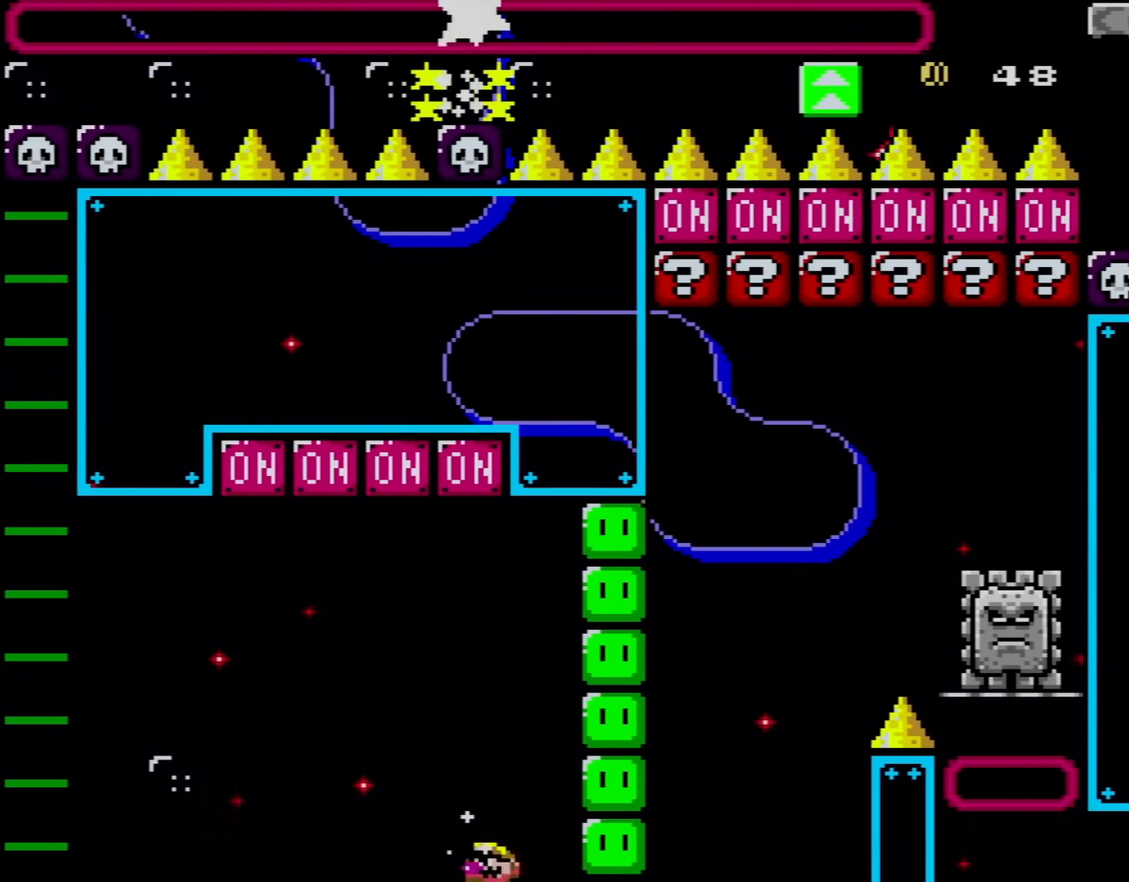
{"buttons": ["A", "X", "DPAD_RIGHT"], "events": []}
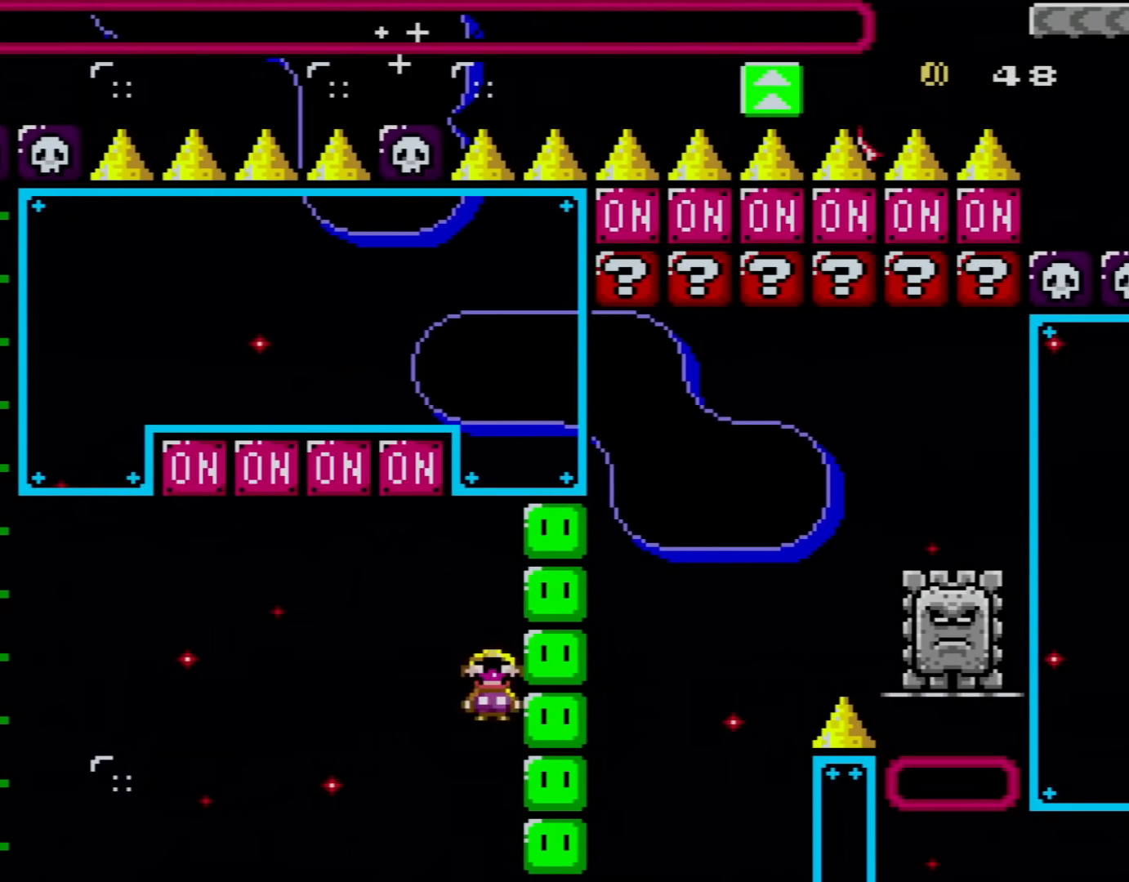
{"buttons": ["A", "X"], "events": [[400, "DPAD_RIGHT", "up"]]}
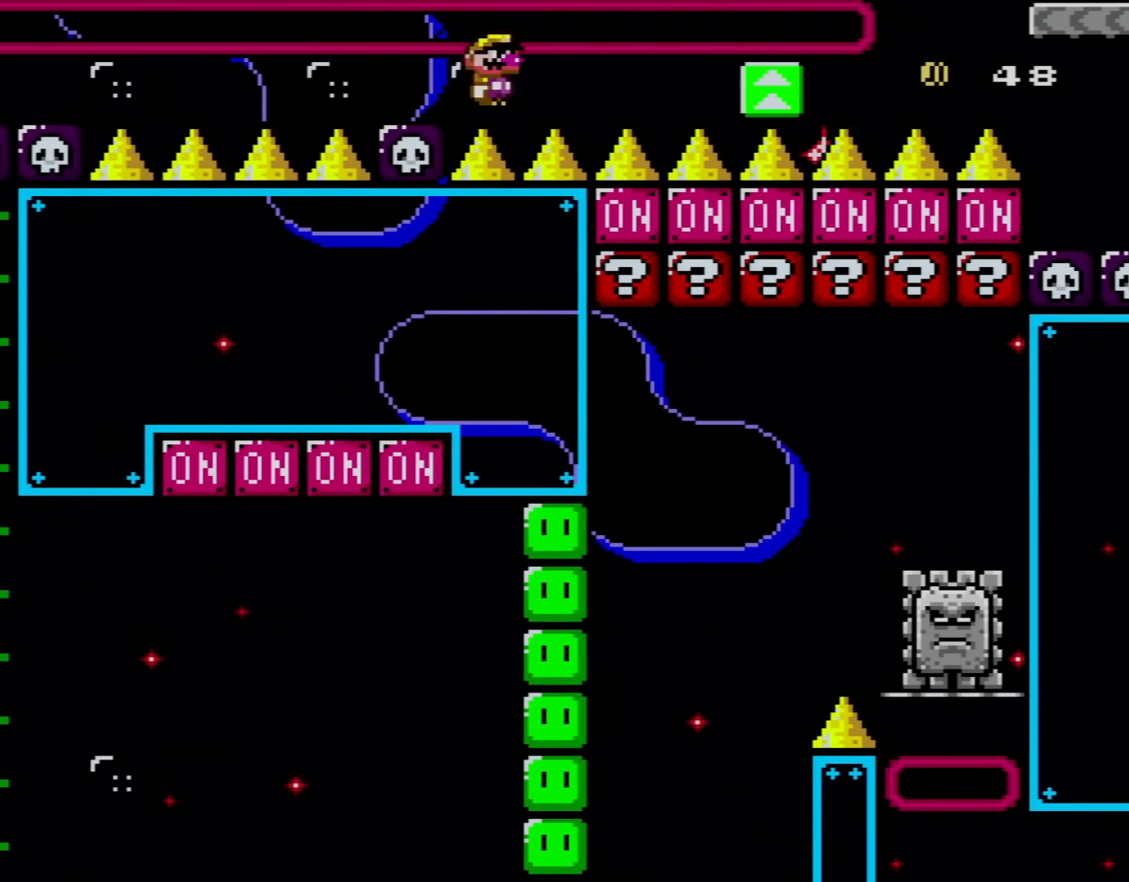
{"buttons": ["Y"], "events": [[100, "A", "up"], [150, "X", "up"], [150, "Y", "down"], [317, "B", "down"], [500, "B", "up"]]}